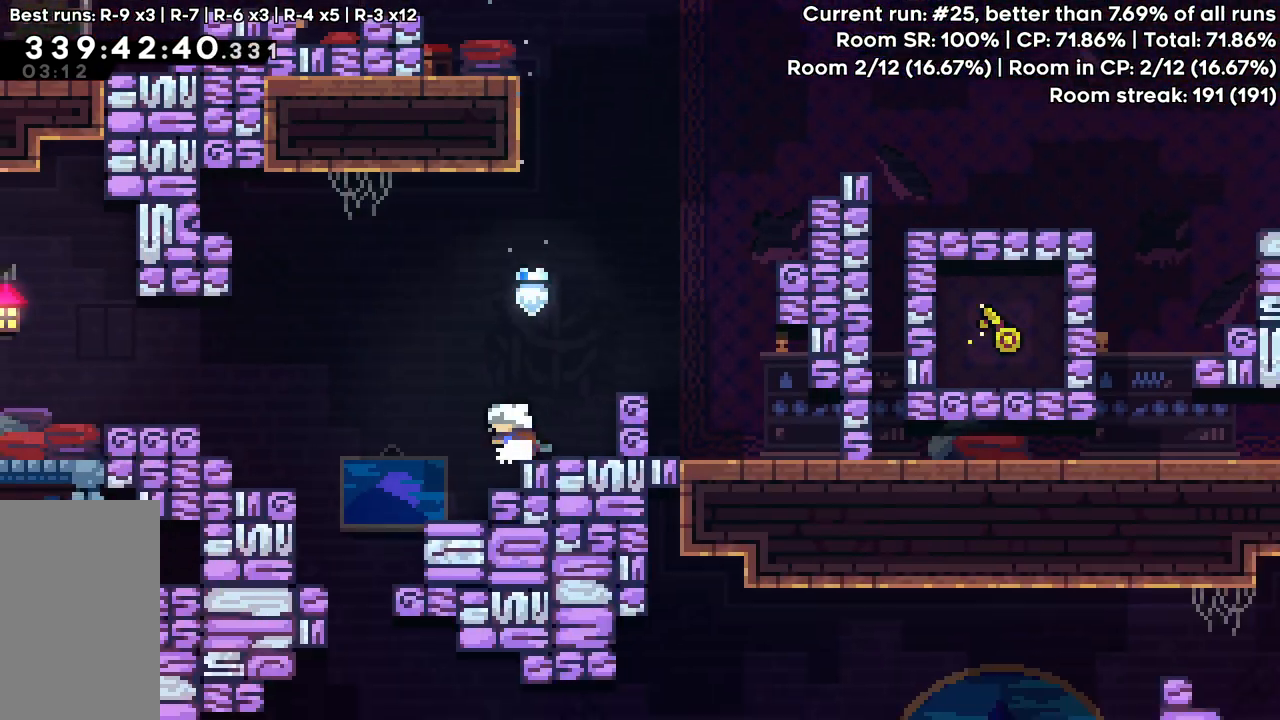
Gameplay with keyboard; each line is a JSON object with the keys held at the frame after it. "events" lists presses ("down") and releases ("up") of "dash", "demo", "down", "grab", "jump", "jump2", "left", "pause", "right" and "up" between this image and that frame as [ms after this image, input, new state], when the widget could be followed in between. No other keys are recorded. Mouse input is not recorded. Key names are as the overlay labels them; some are game actions (e.g. jump) rather than physical keys.
{"keys": [], "events": [[467, "left", "up"]]}
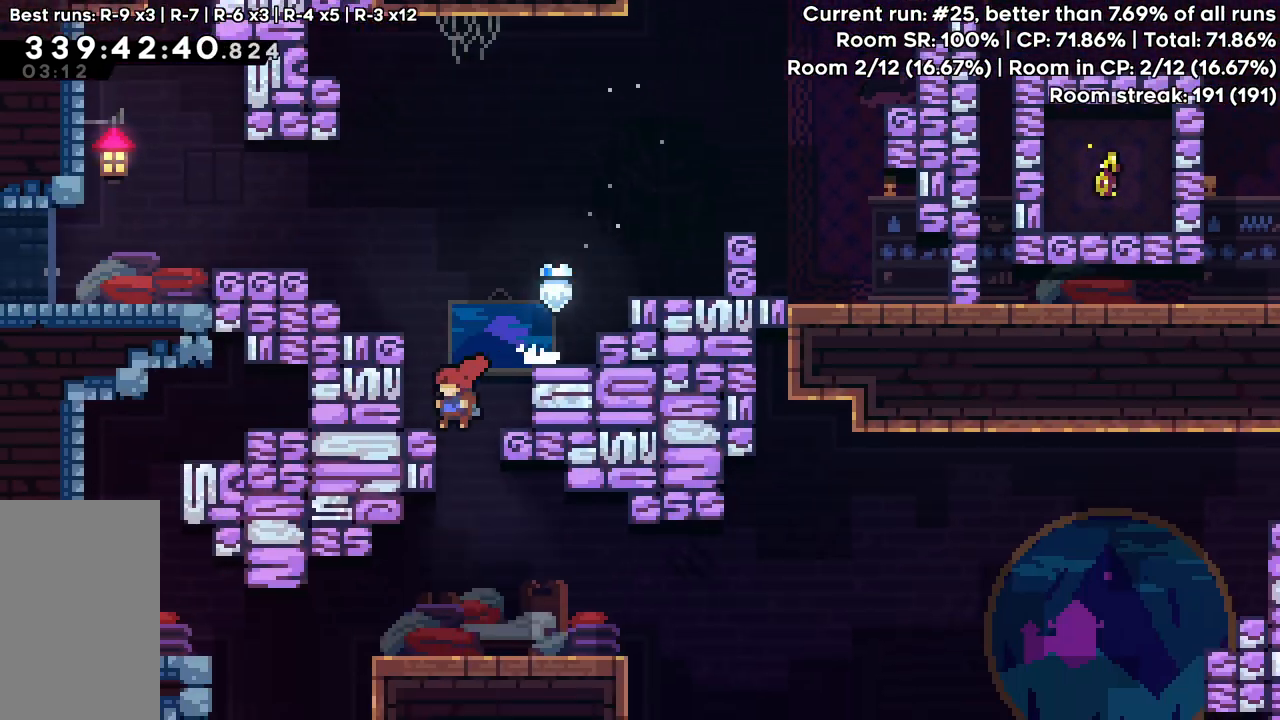
{"keys": ["grab", "left", "up"], "events": [[67, "grab", "down"], [100, "left", "down"], [100, "up", "down"], [150, "jump", "down"], [200, "dash", "down"], [300, "jump", "up"], [433, "dash", "up"]]}
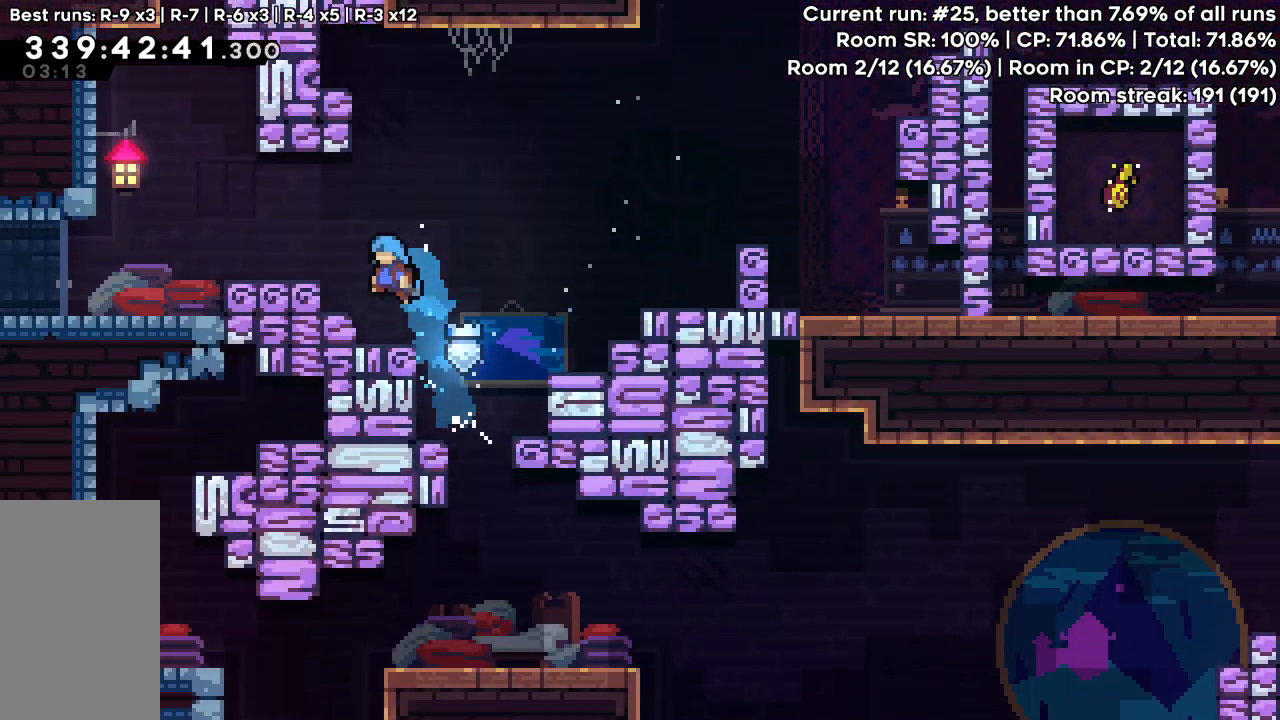
{"keys": ["left"], "events": [[217, "jump", "down"], [350, "jump", "up"], [450, "grab", "up"], [450, "up", "up"]]}
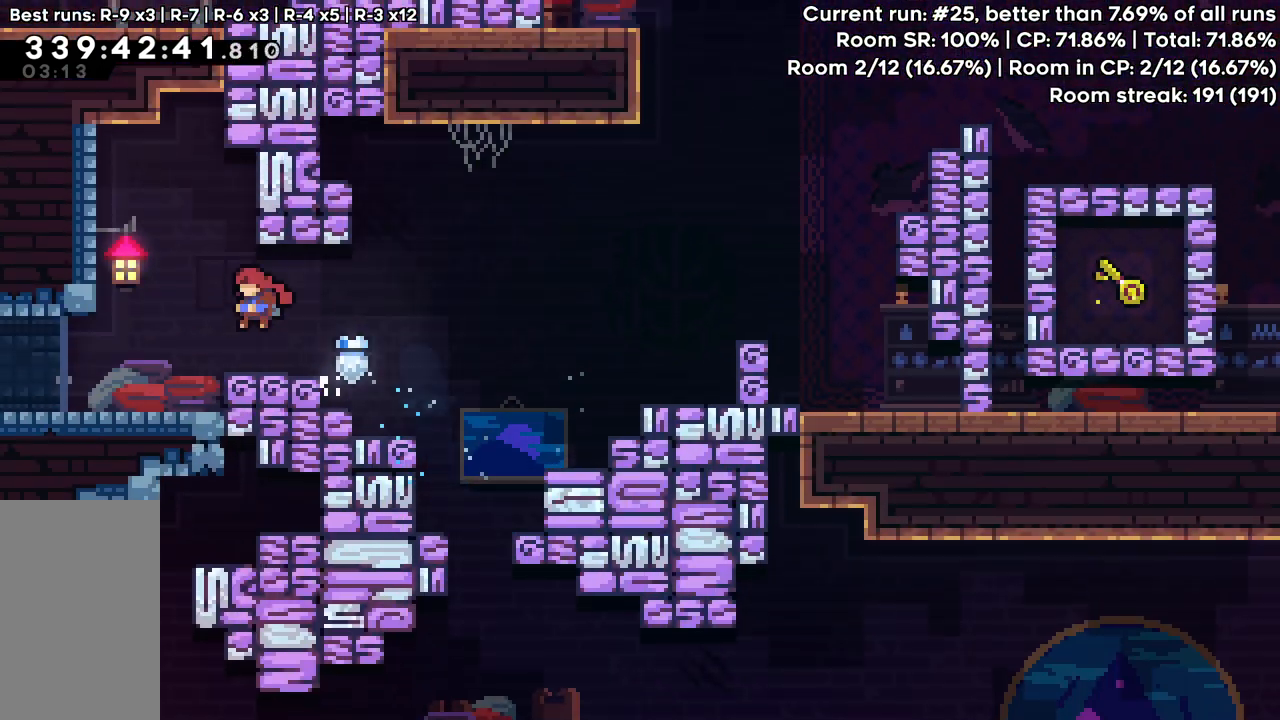
{"keys": ["left"], "events": []}
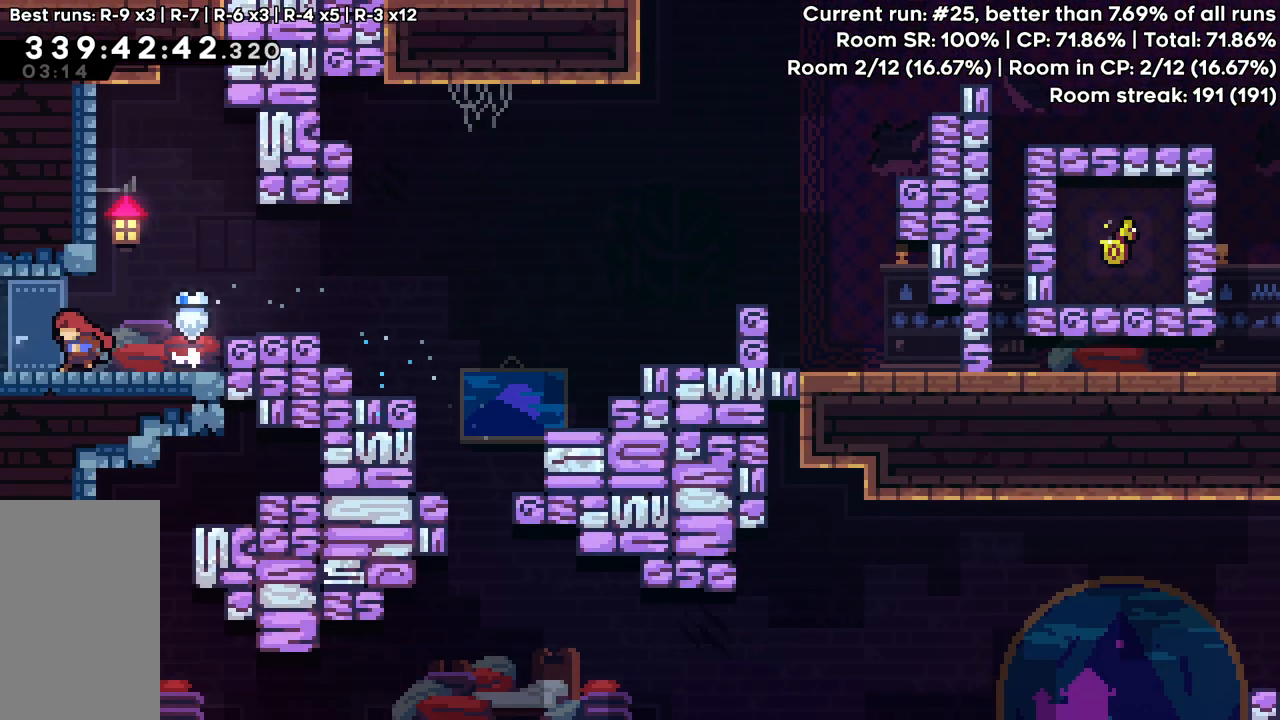
{"keys": ["left"], "events": [[67, "left", "up"], [200, "left", "down"]]}
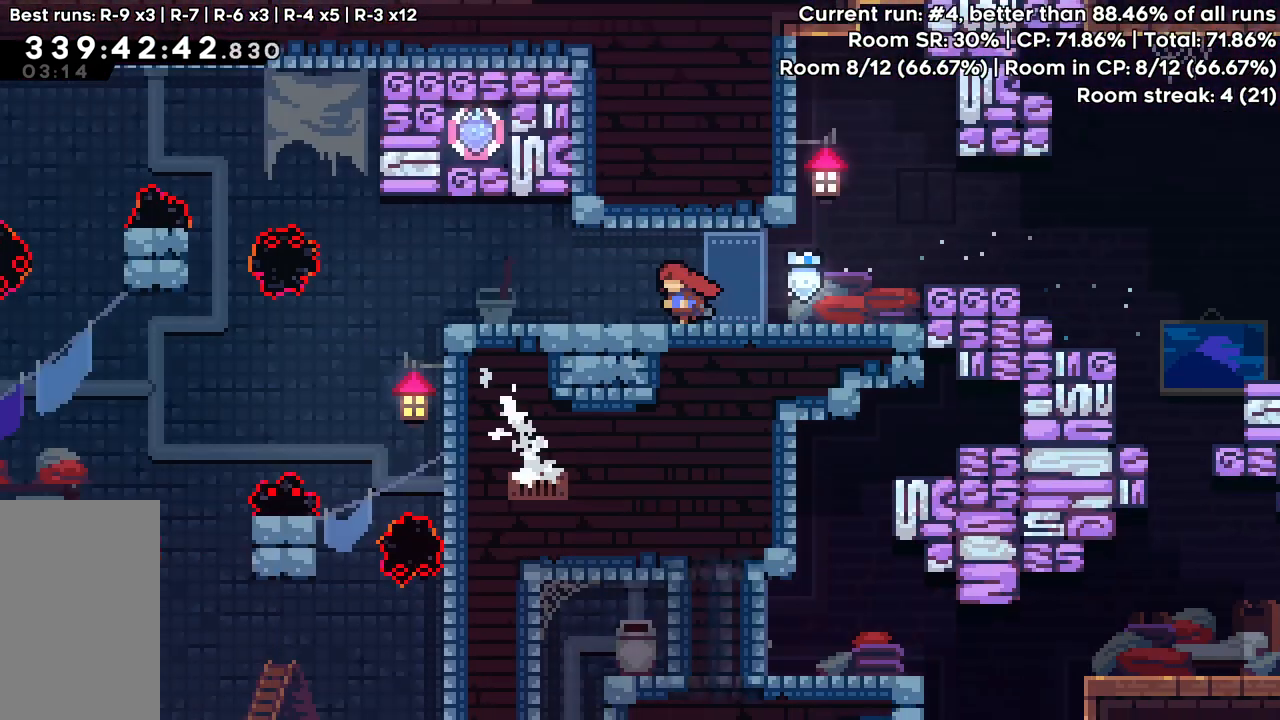
{"keys": [], "events": [[317, "left", "up"]]}
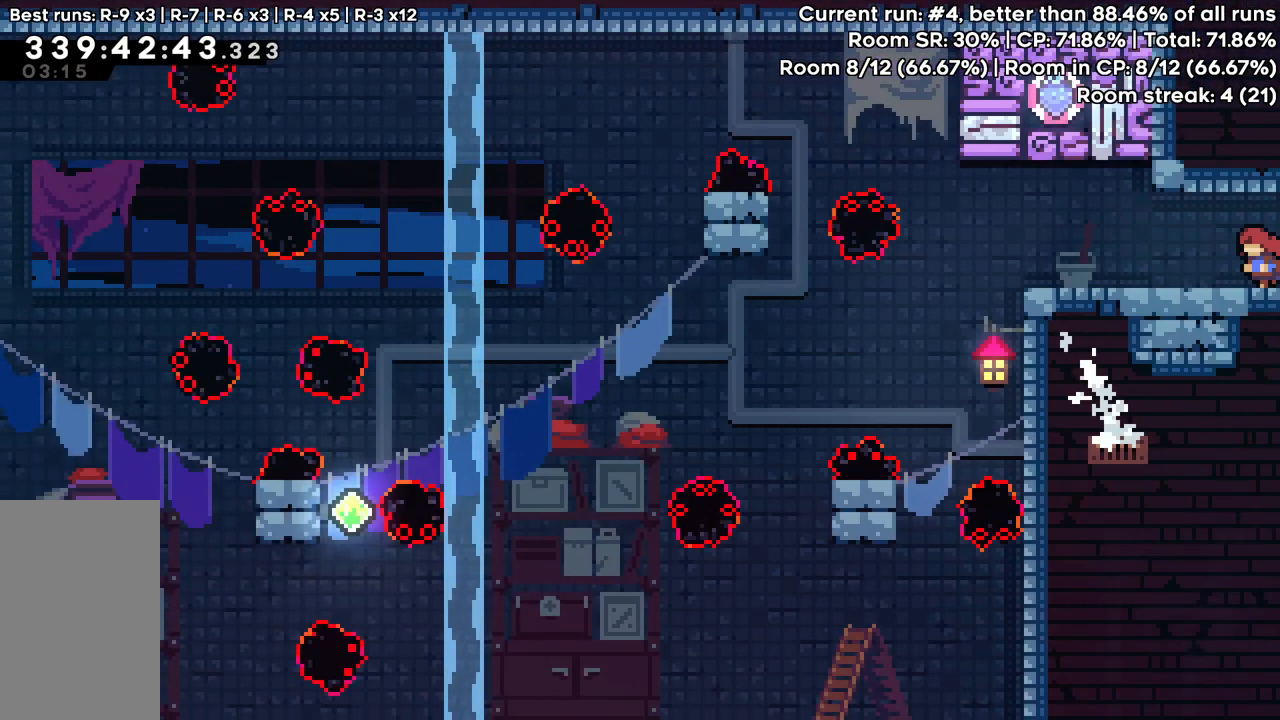
{"keys": ["grab", "jump", "left"], "events": [[50, "down", "down"], [50, "left", "down"], [83, "dash", "down"], [183, "dash", "up"], [283, "grab", "down"], [283, "jump", "down"], [317, "down", "up"]]}
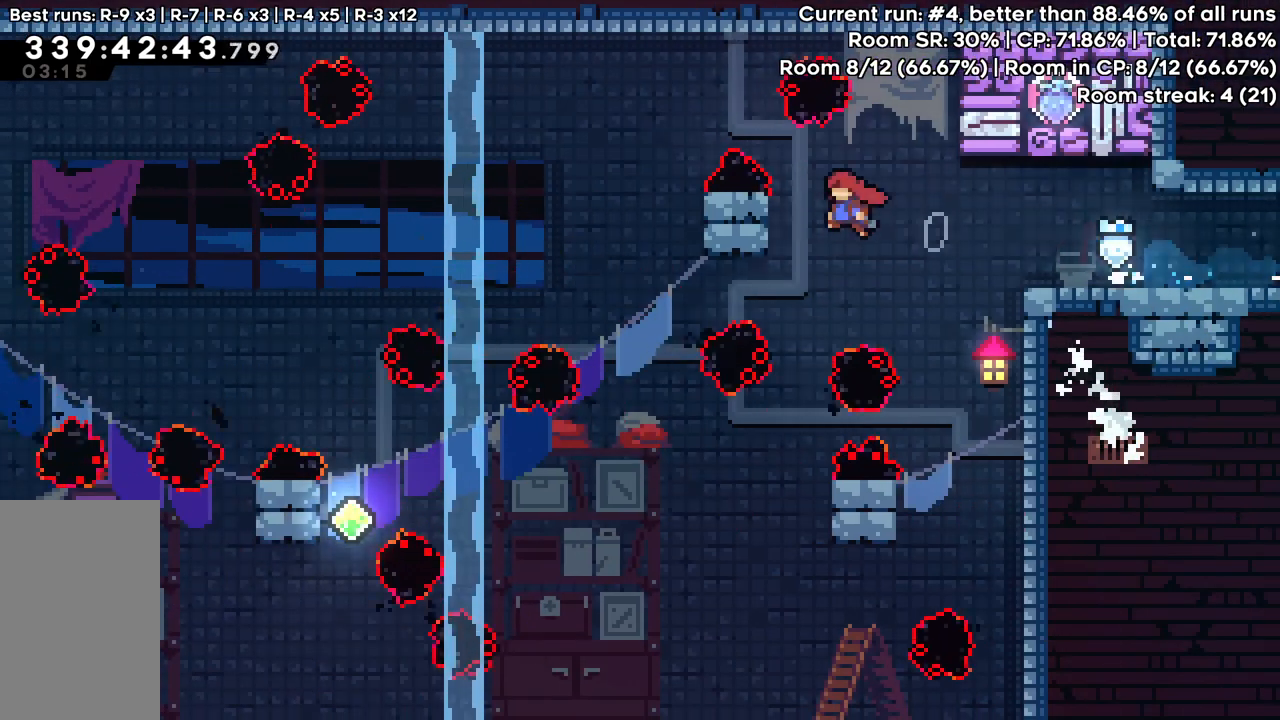
{"keys": ["grab", "jump", "left"], "events": [[200, "jump", "up"], [200, "left", "up"], [333, "left", "down"], [383, "jump", "down"]]}
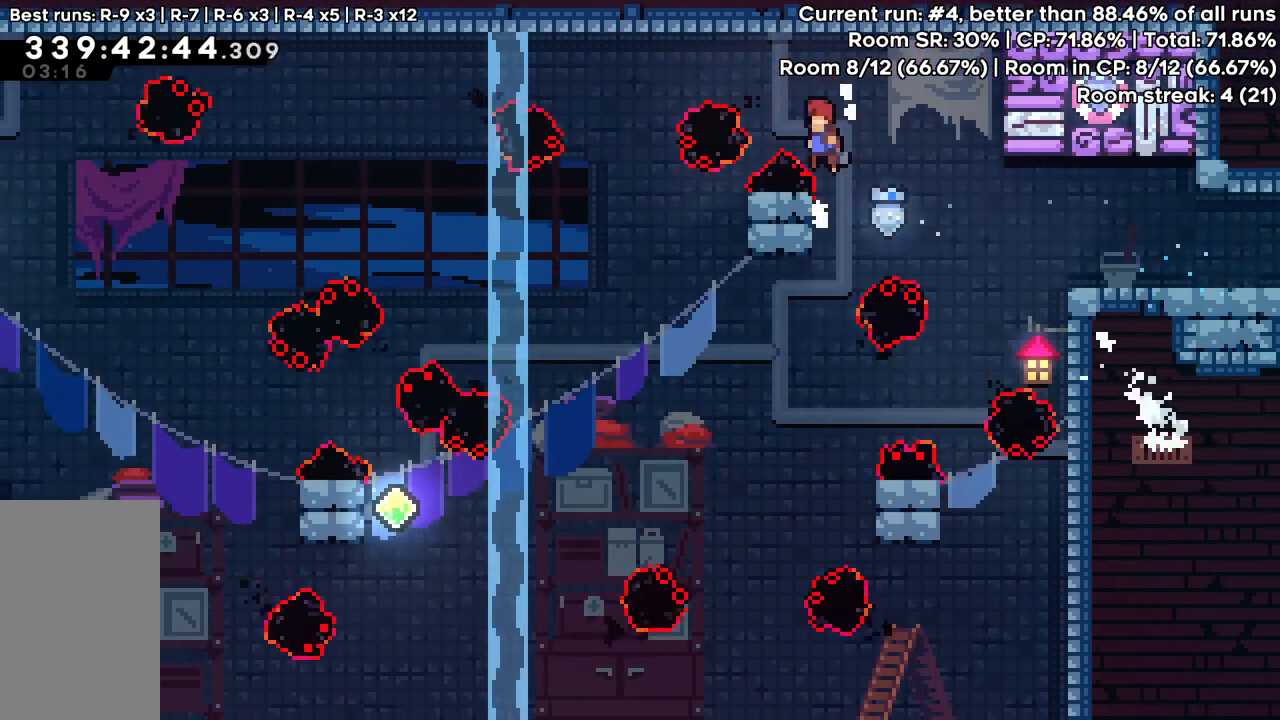
{"keys": ["grab", "right"], "events": [[267, "left", "up"], [317, "jump", "up"], [400, "right", "down"]]}
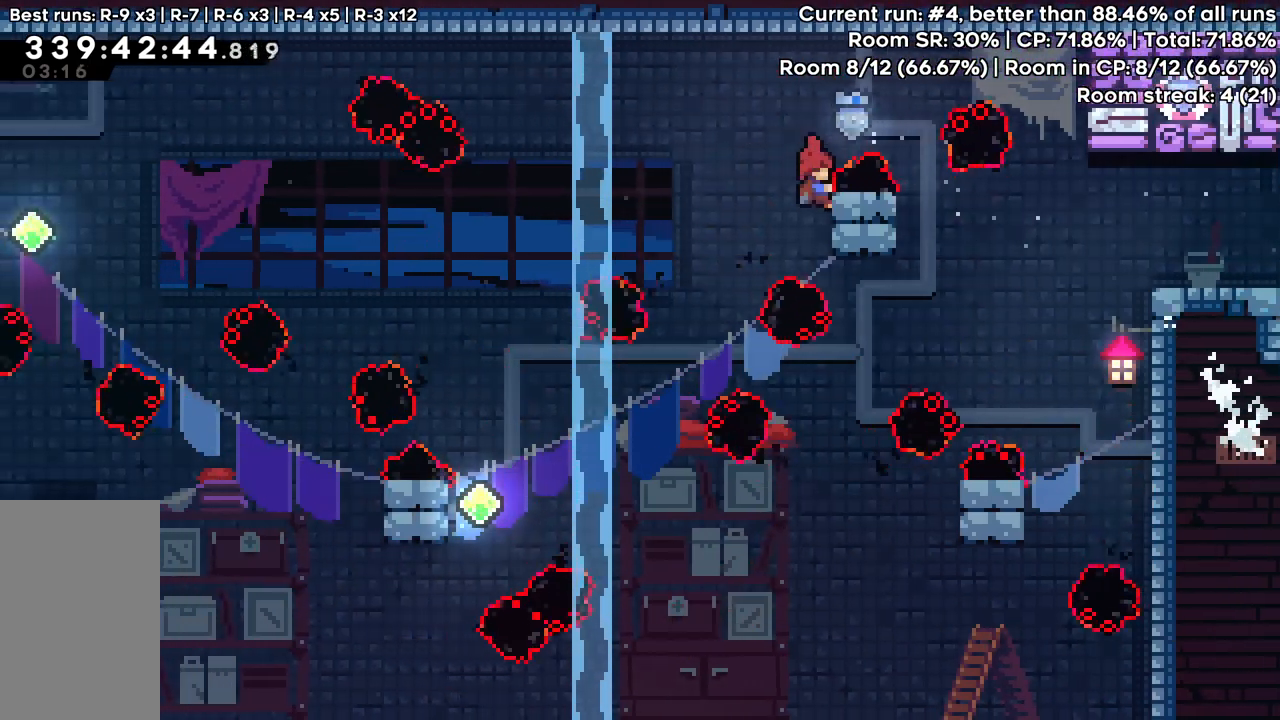
{"keys": ["grab", "left"], "events": [[183, "right", "up"], [283, "left", "down"]]}
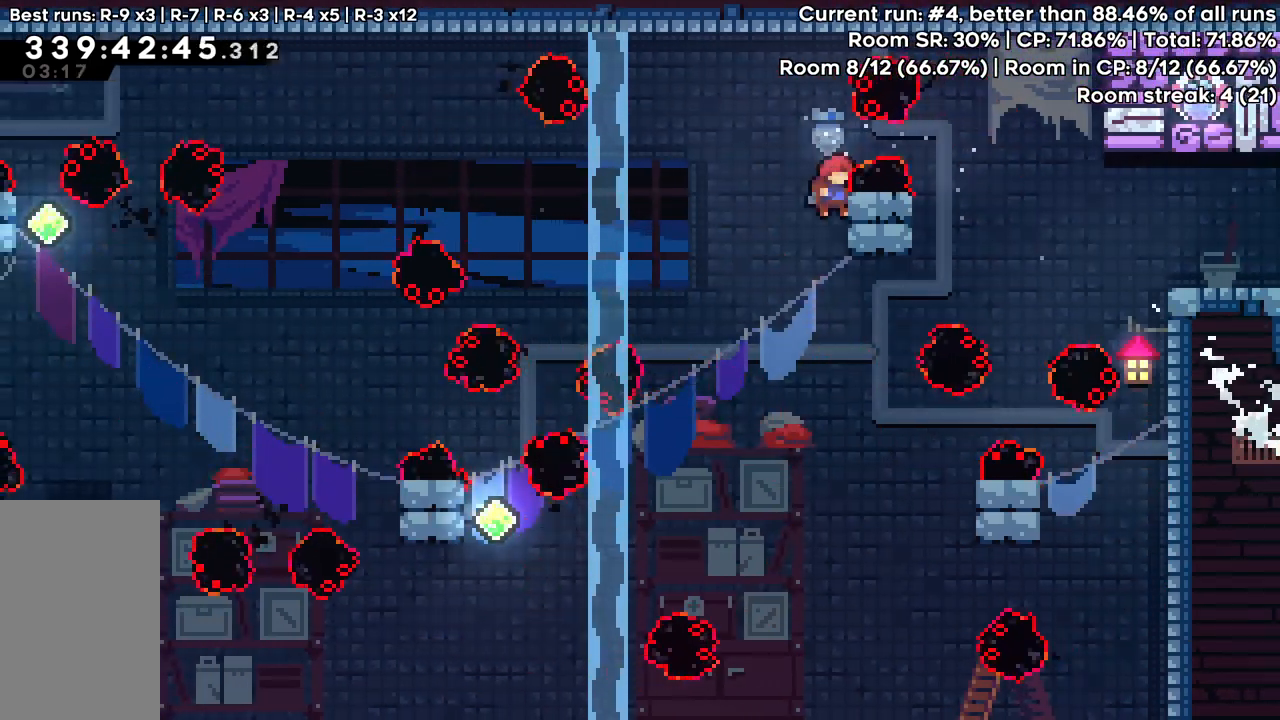
{"keys": ["left"], "events": [[17, "grab", "up"]]}
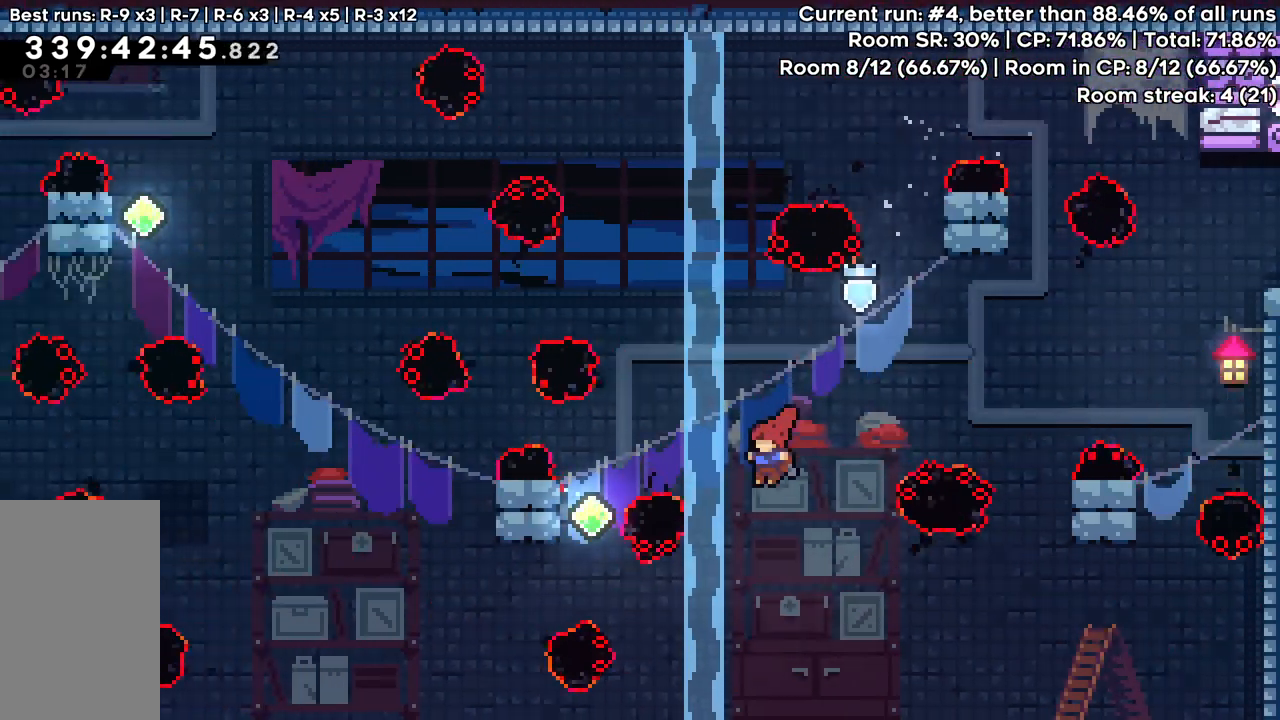
{"keys": ["grab", "left", "up"], "events": [[83, "dash", "down"], [167, "grab", "down"], [350, "dash", "up"], [350, "up", "down"]]}
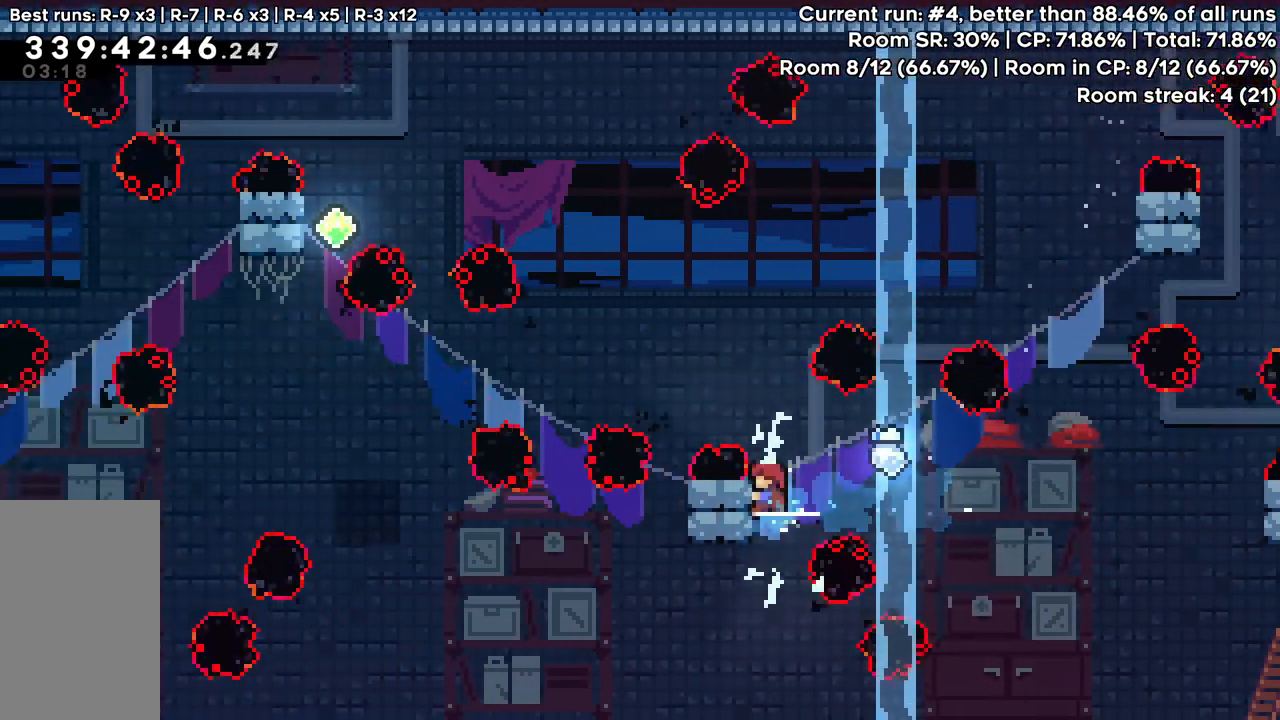
{"keys": ["grab", "left", "up"], "events": []}
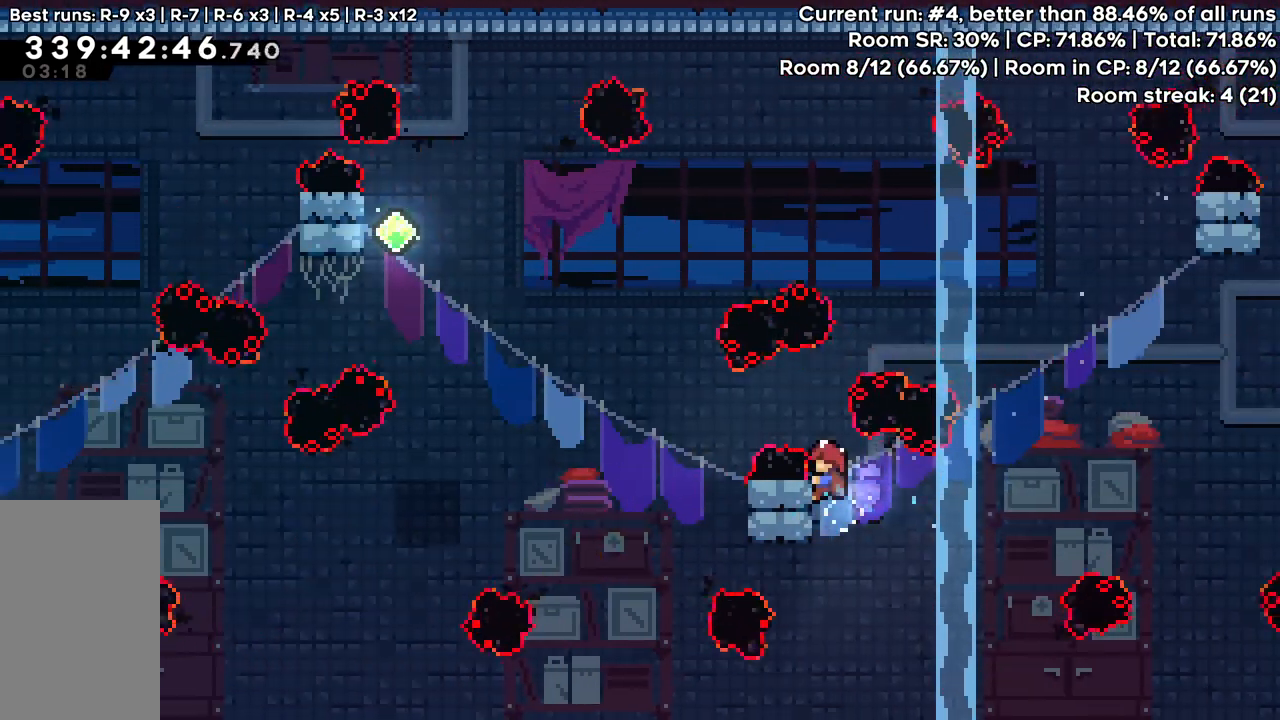
{"keys": ["grab", "left", "up"], "events": []}
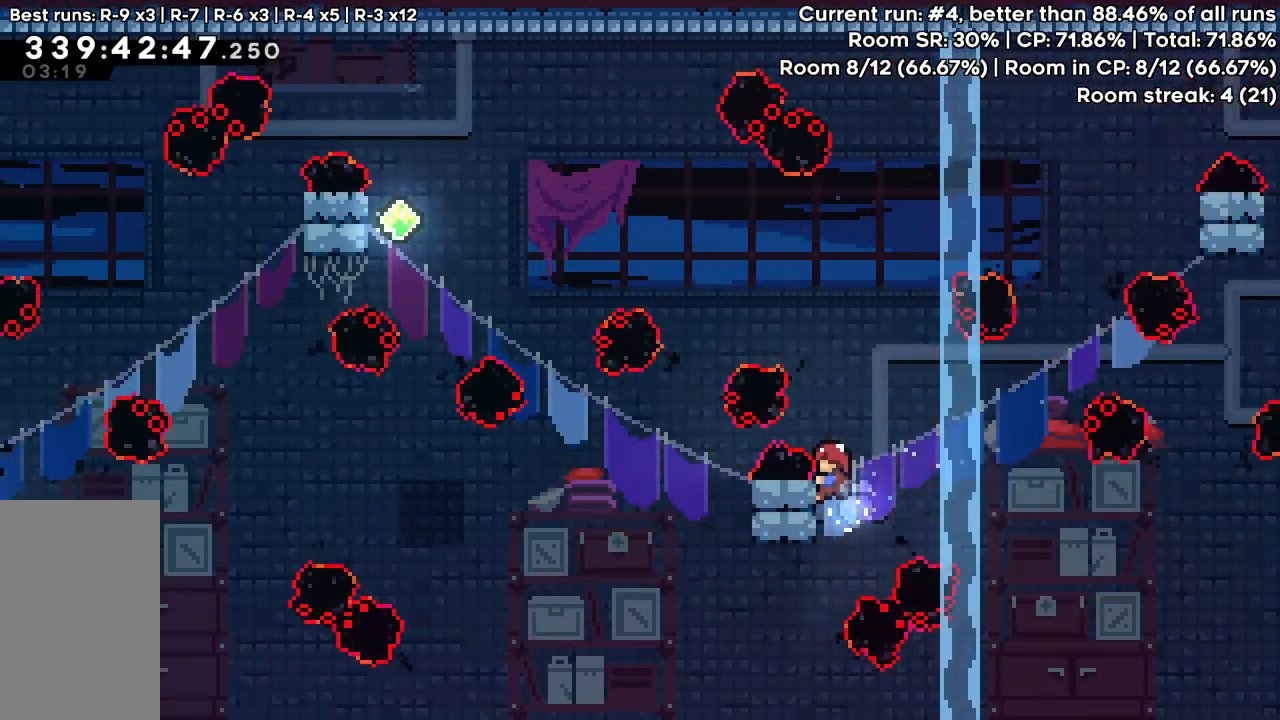
{"keys": ["grab"], "events": [[33, "jump", "down"], [350, "up", "up"], [400, "left", "up"], [450, "jump", "up"]]}
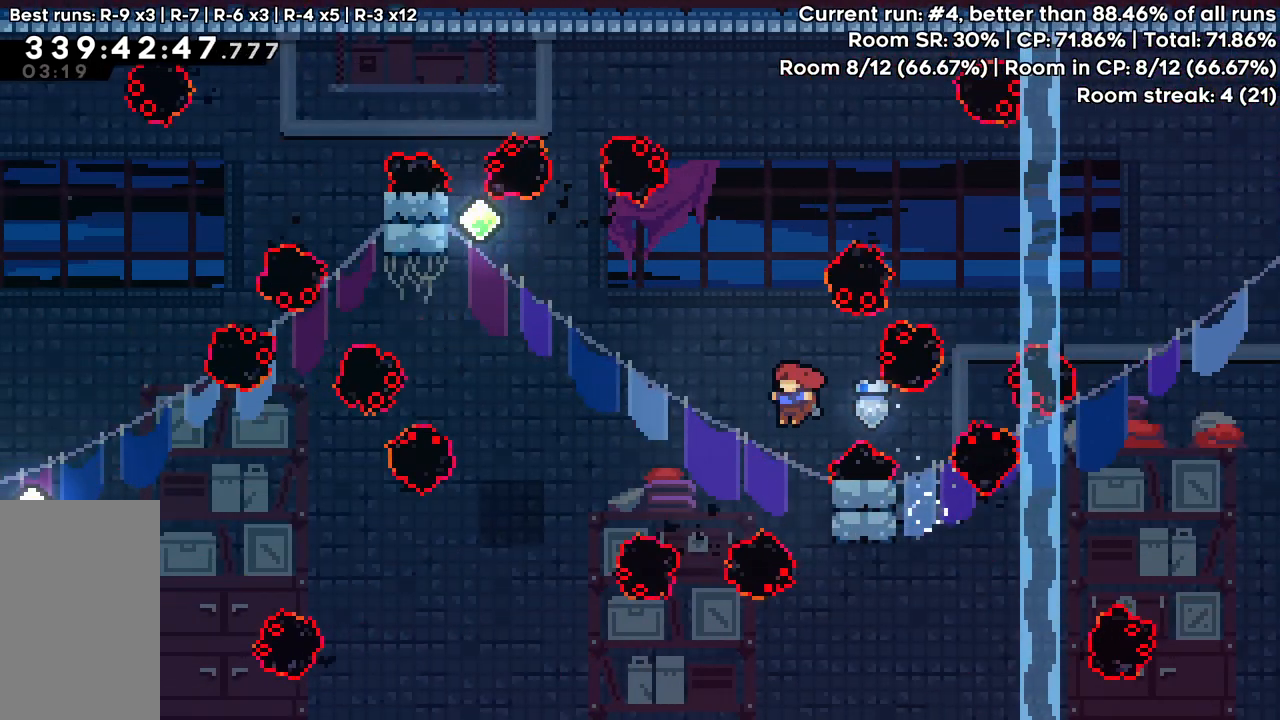
{"keys": ["grab", "left", "up"], "events": [[100, "right", "down"], [100, "up", "down"], [417, "left", "down"], [467, "right", "up"]]}
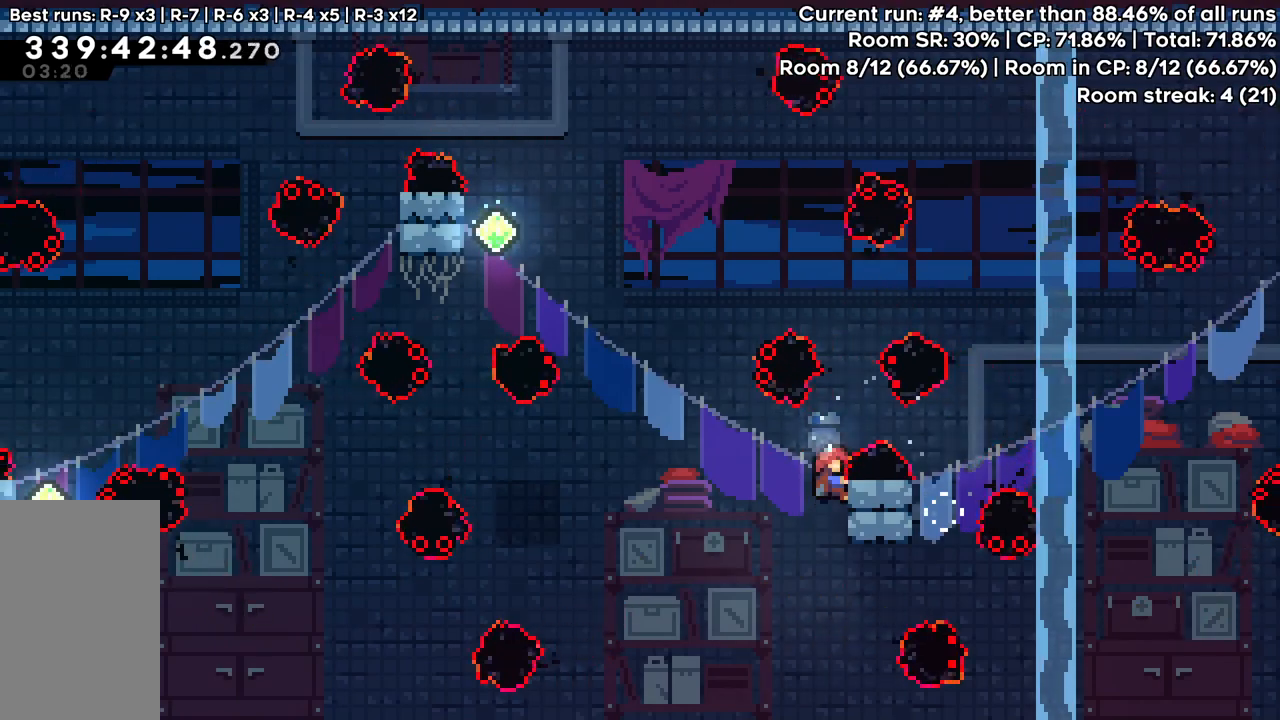
{"keys": ["grab", "left", "up"], "events": []}
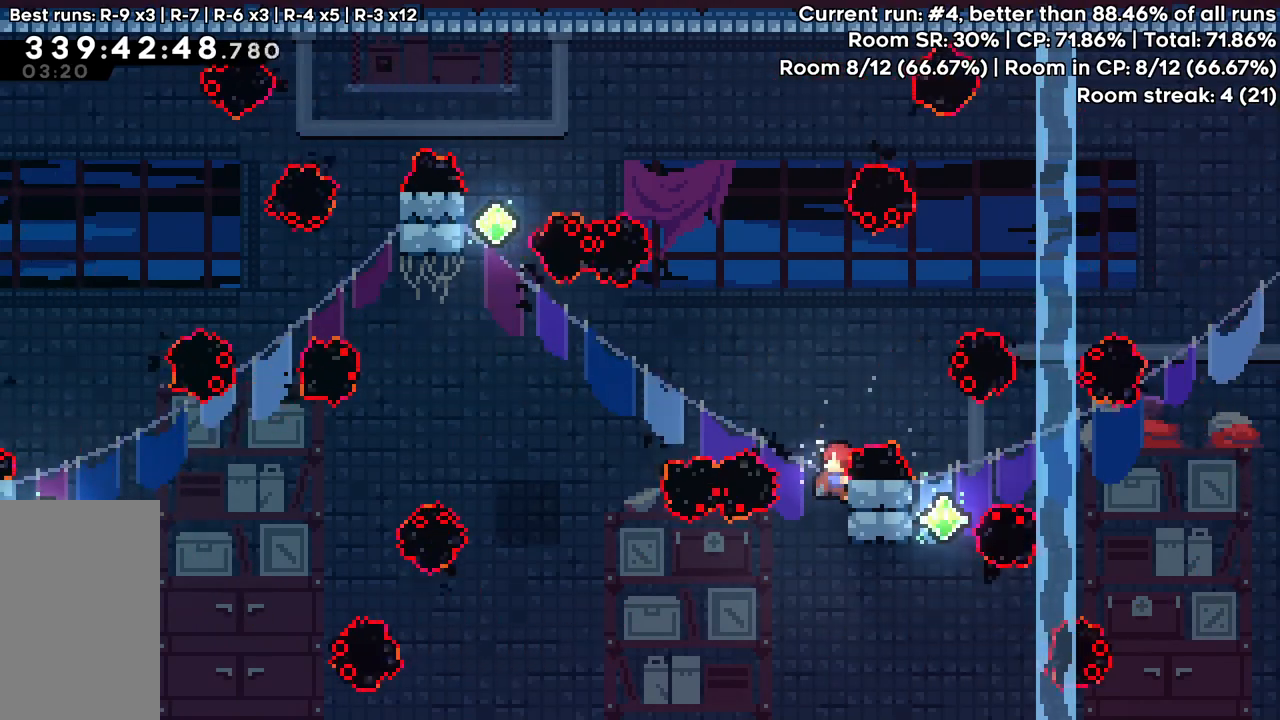
{"keys": ["dash", "grab", "jump", "left", "up"], "events": [[33, "jump", "down"], [450, "dash", "down"]]}
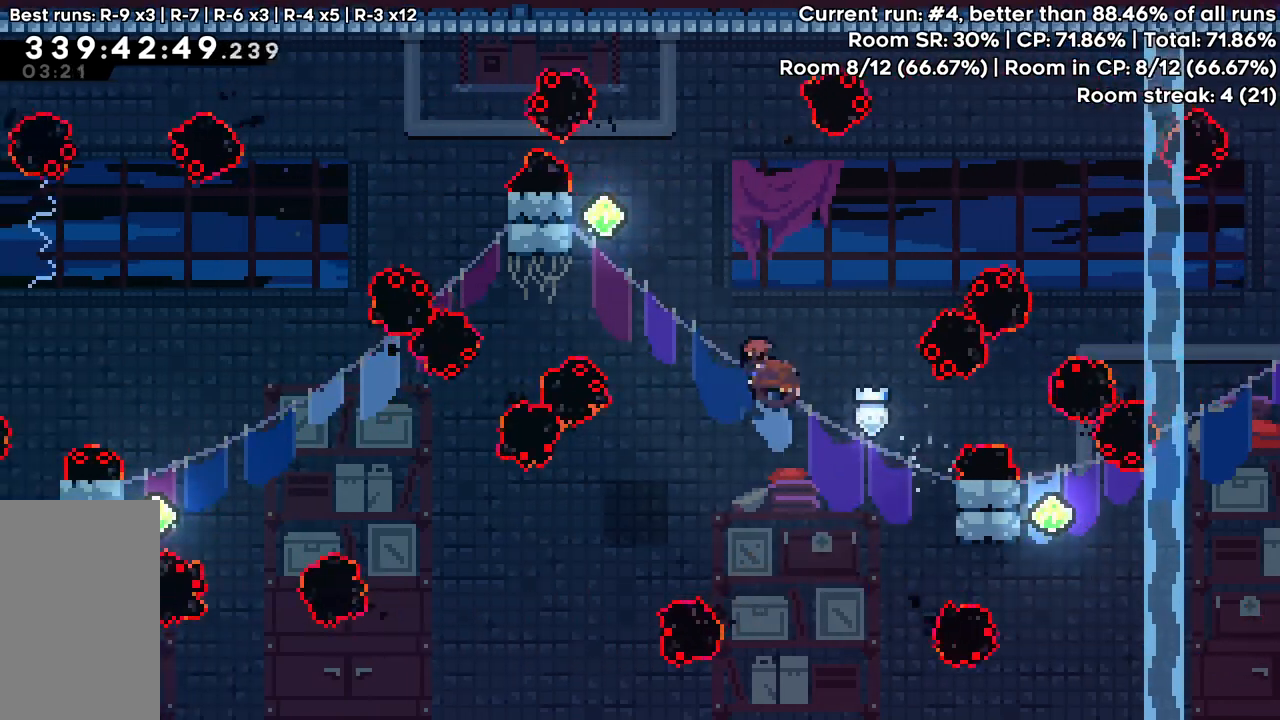
{"keys": ["grab", "left", "up"], "events": [[83, "jump", "up"], [233, "dash", "up"]]}
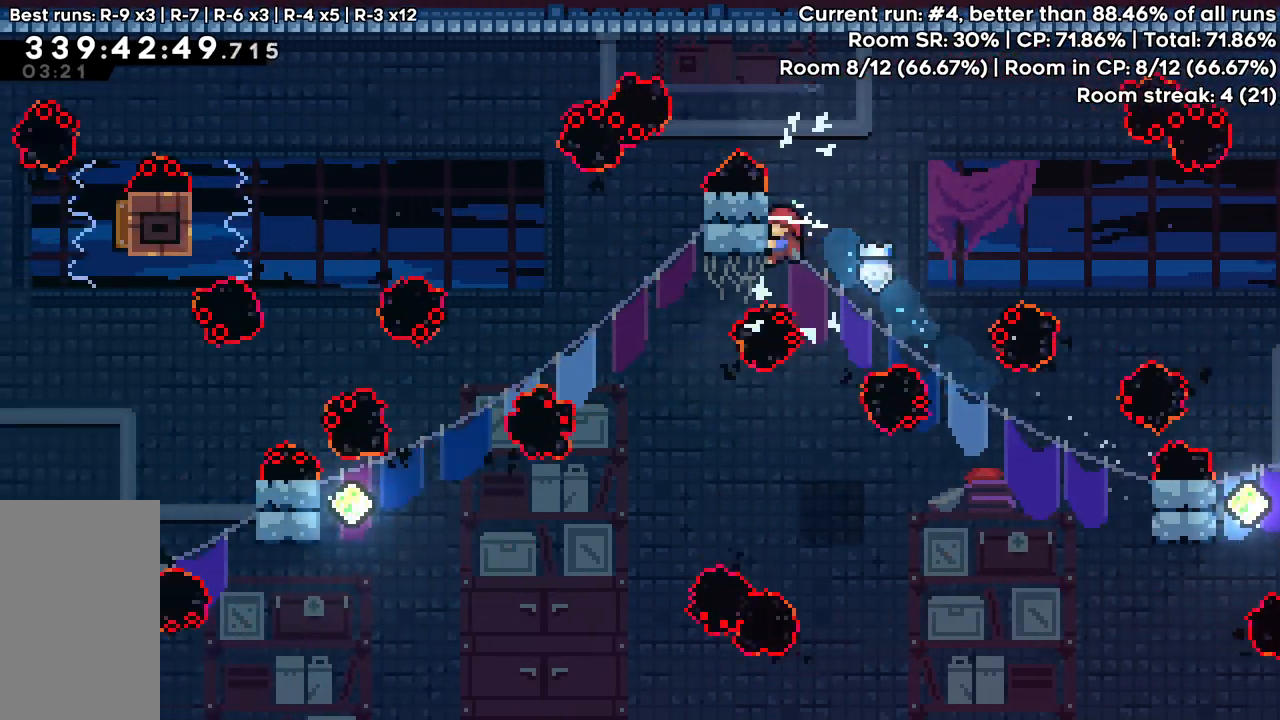
{"keys": ["grab", "left", "up"], "events": []}
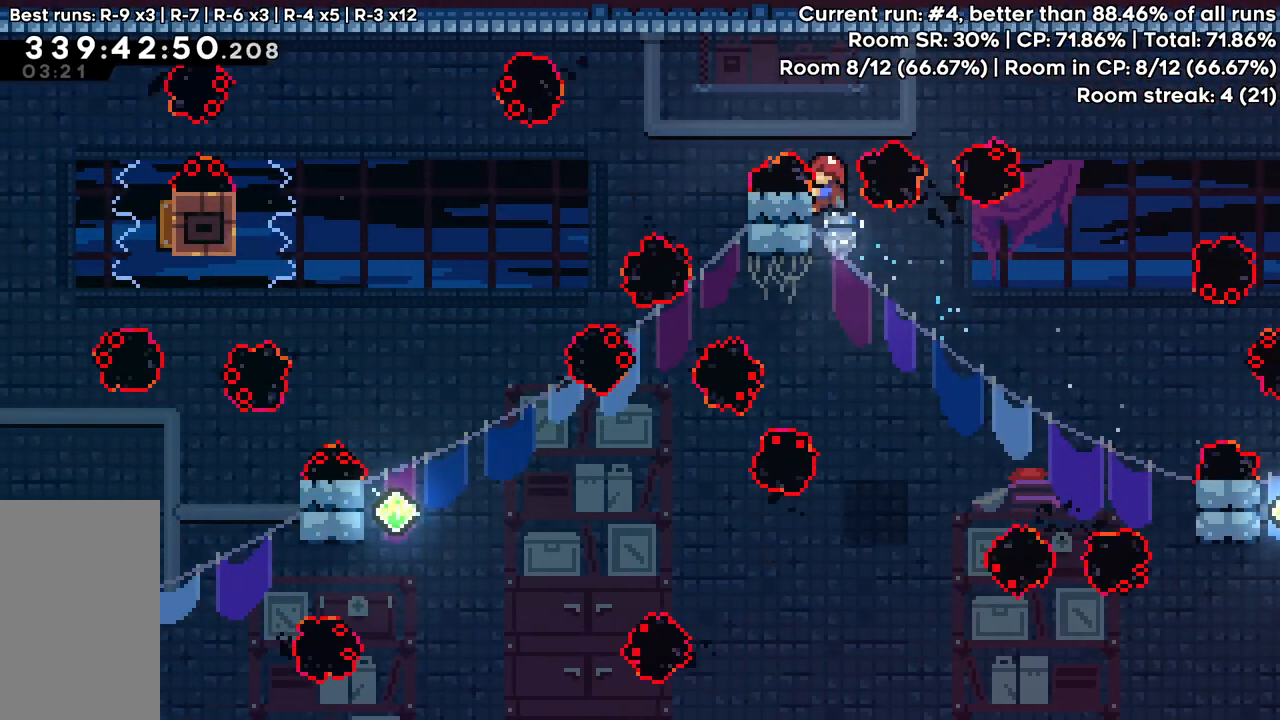
{"keys": ["grab", "left", "up"], "events": []}
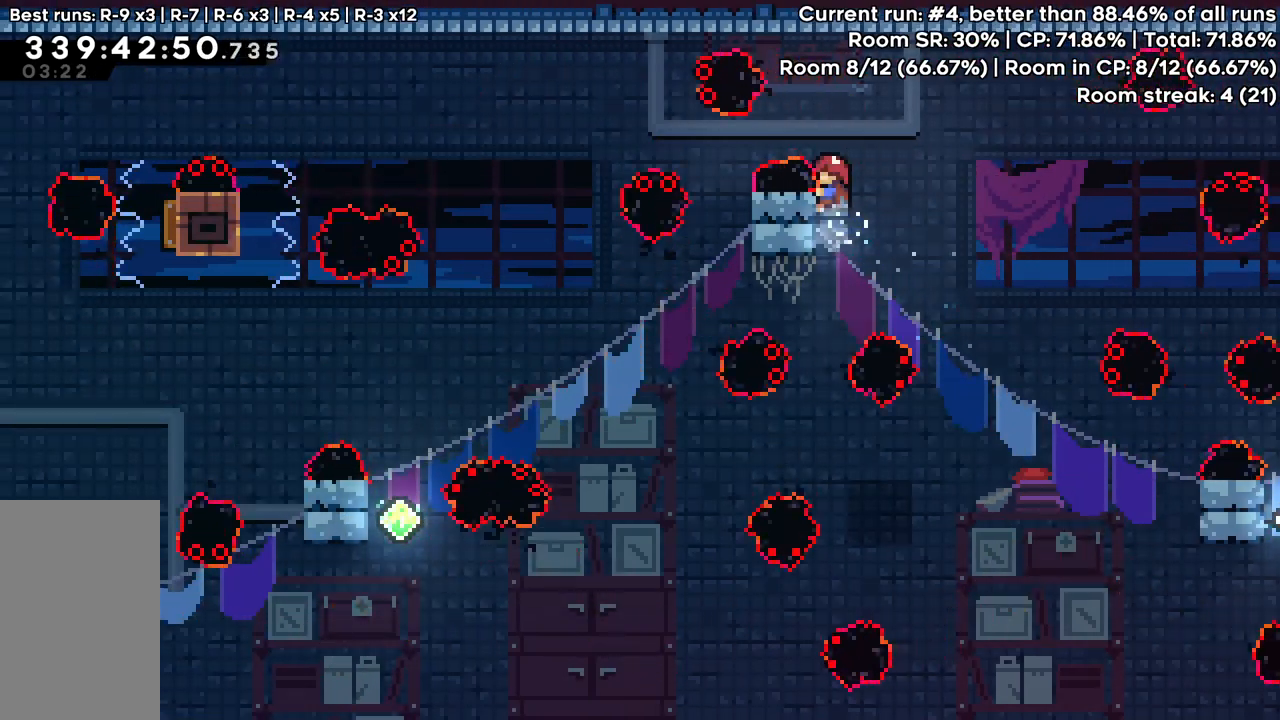
{"keys": ["grab", "left", "up"], "events": [[133, "dash", "down"], [333, "dash", "up"]]}
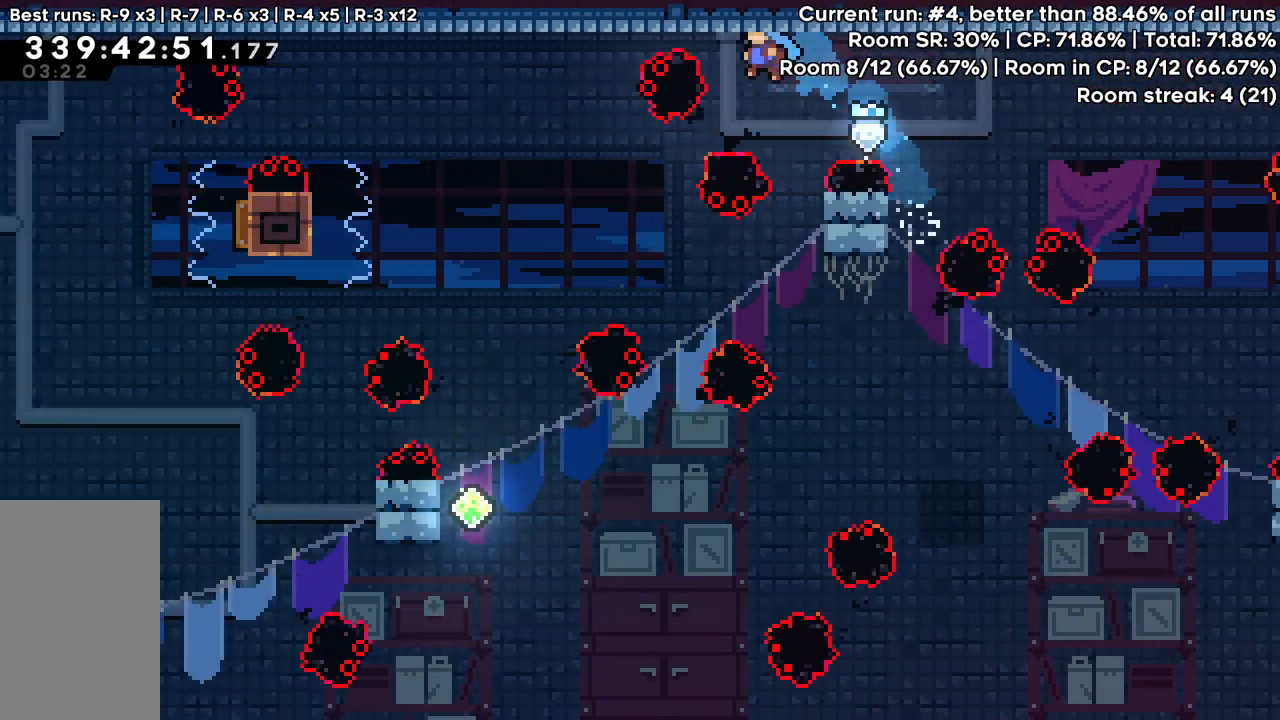
{"keys": ["grab", "left", "up"], "events": []}